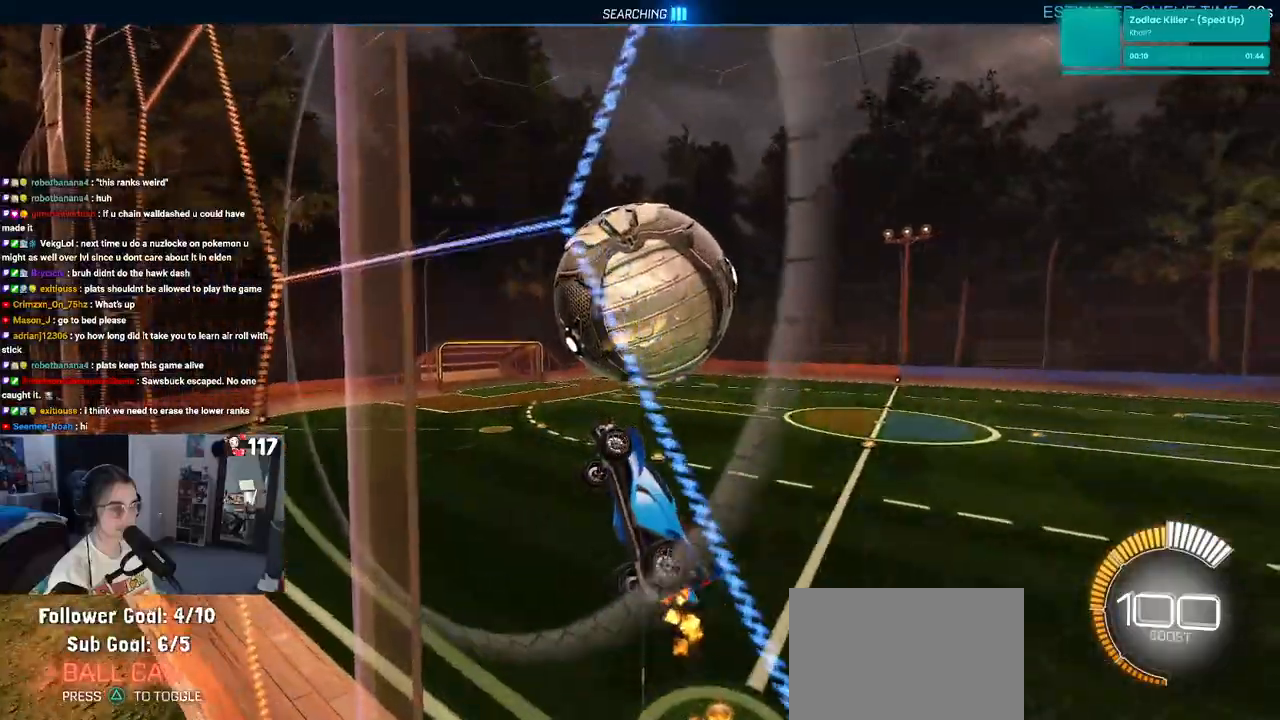
Gameplay with a controller (PlayStation layout); each line is a JSON object with the inputs held at the frame after it. "events" lists button and stick changes between this image and that frame as [ms after this image, input, new state], when the widget could be followed in between. Not read: L3.
{"buttons": ["L1", "R1", "R2"], "left_stick": "left", "right_stick": "center", "events": [[133, "left_stick", "down-right"], [383, "left_stick", "center"], [433, "left_stick", "left"], [450, "R1", "down"]]}
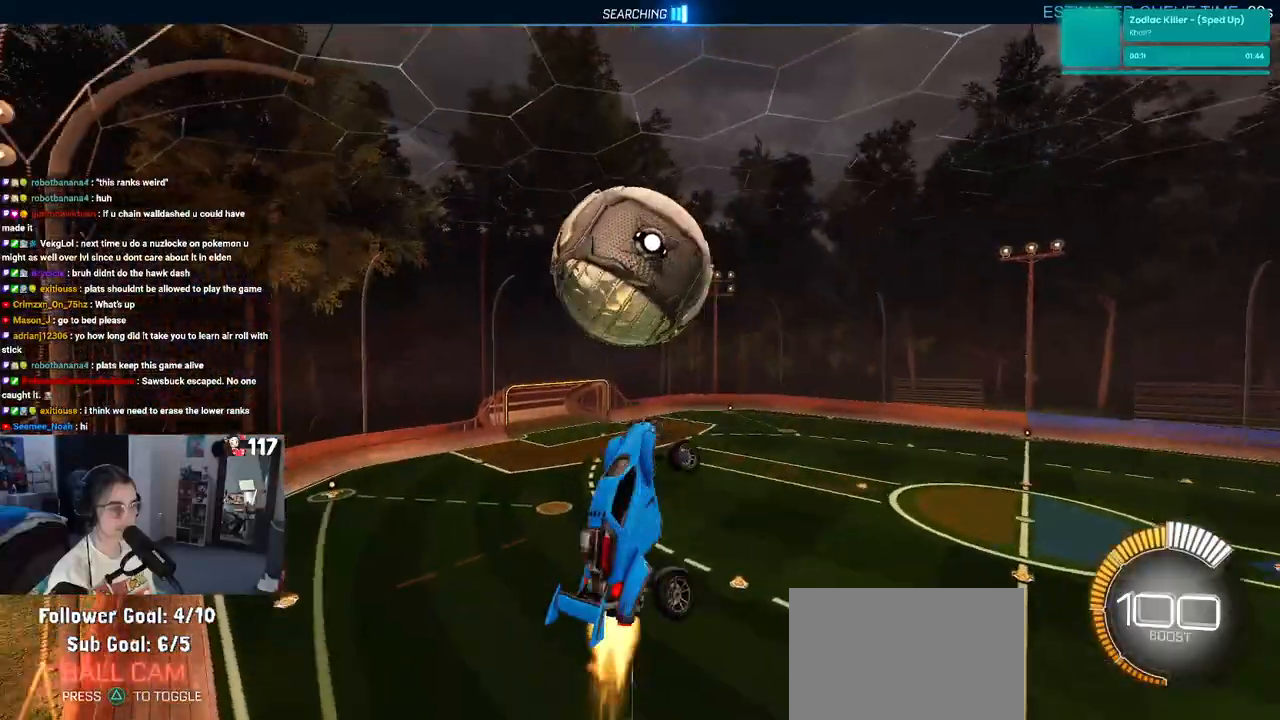
{"buttons": ["R1", "R2"], "left_stick": "center", "right_stick": "center", "events": [[67, "left_stick", "down-left"], [183, "L1", "up"], [250, "left_stick", "down"], [483, "left_stick", "center"]]}
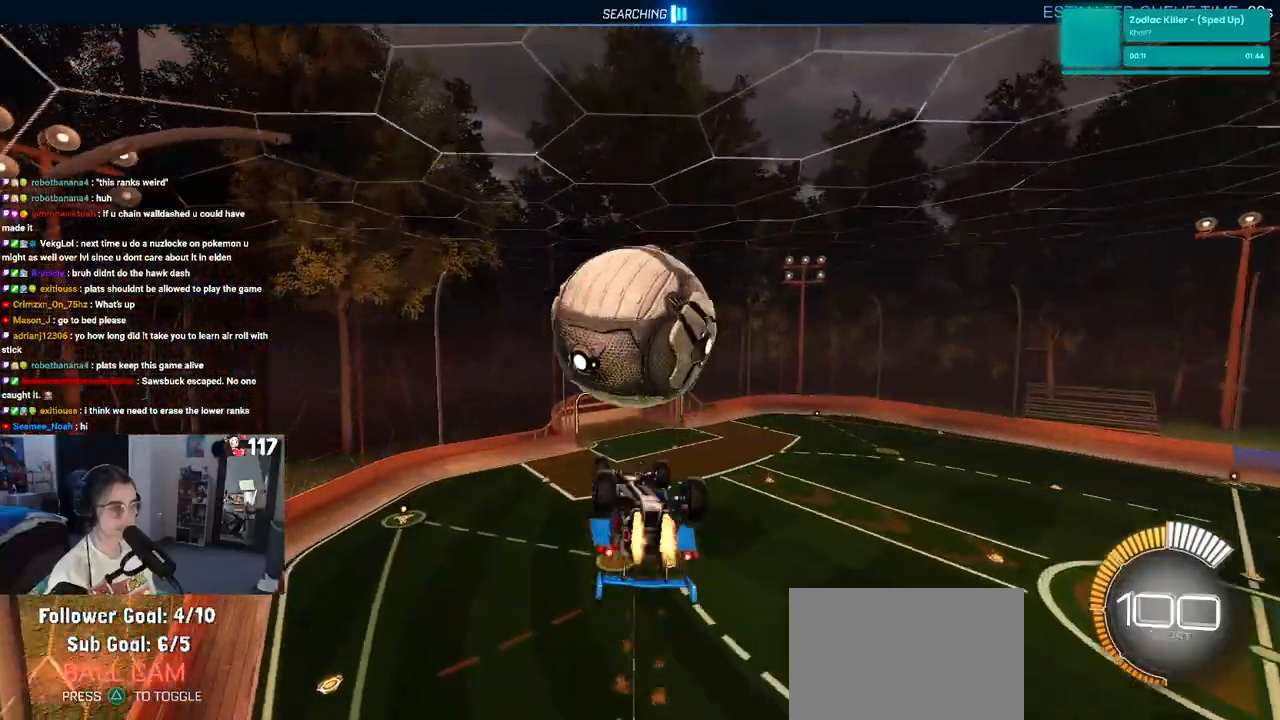
{"buttons": ["L1", "R2"], "left_stick": "left", "right_stick": "center", "events": [[167, "left_stick", "up"], [183, "R1", "up"], [267, "L1", "down"], [333, "left_stick", "up-left"], [433, "left_stick", "left"]]}
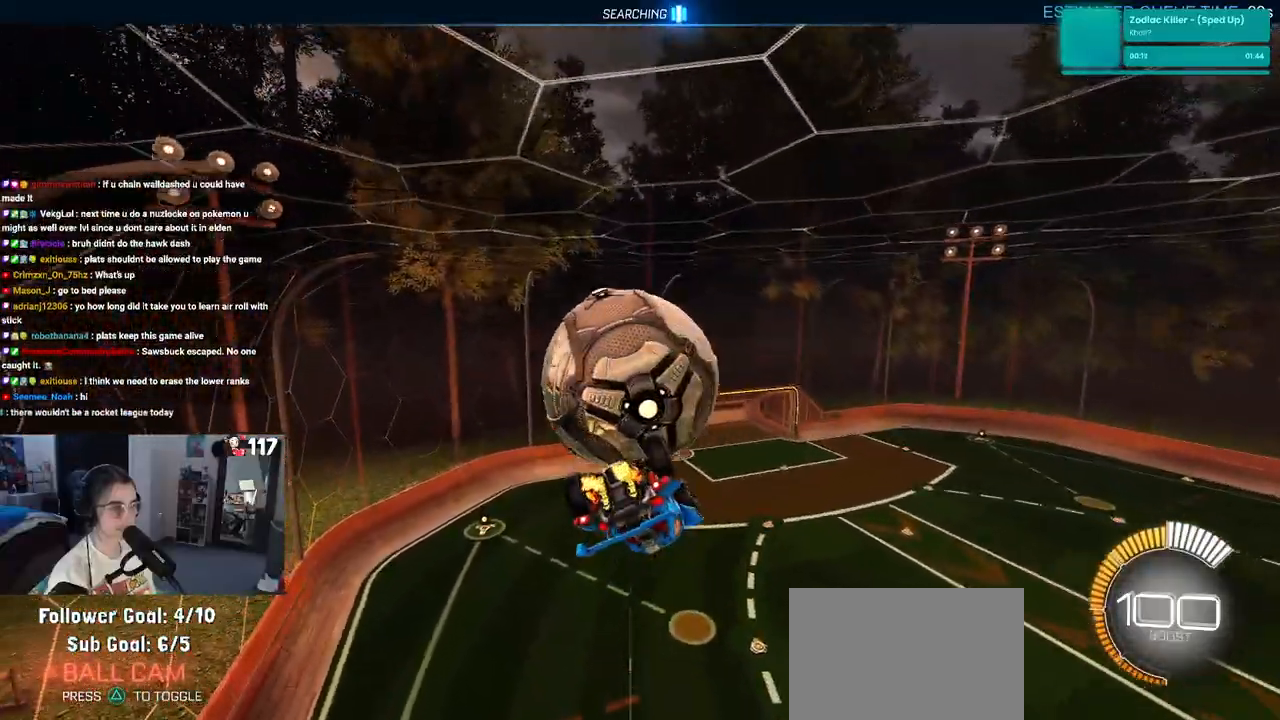
{"buttons": ["L1", "R1", "R2"], "left_stick": "center", "right_stick": "center", "events": [[250, "left_stick", "up"], [383, "left_stick", "center"], [400, "R1", "down"]]}
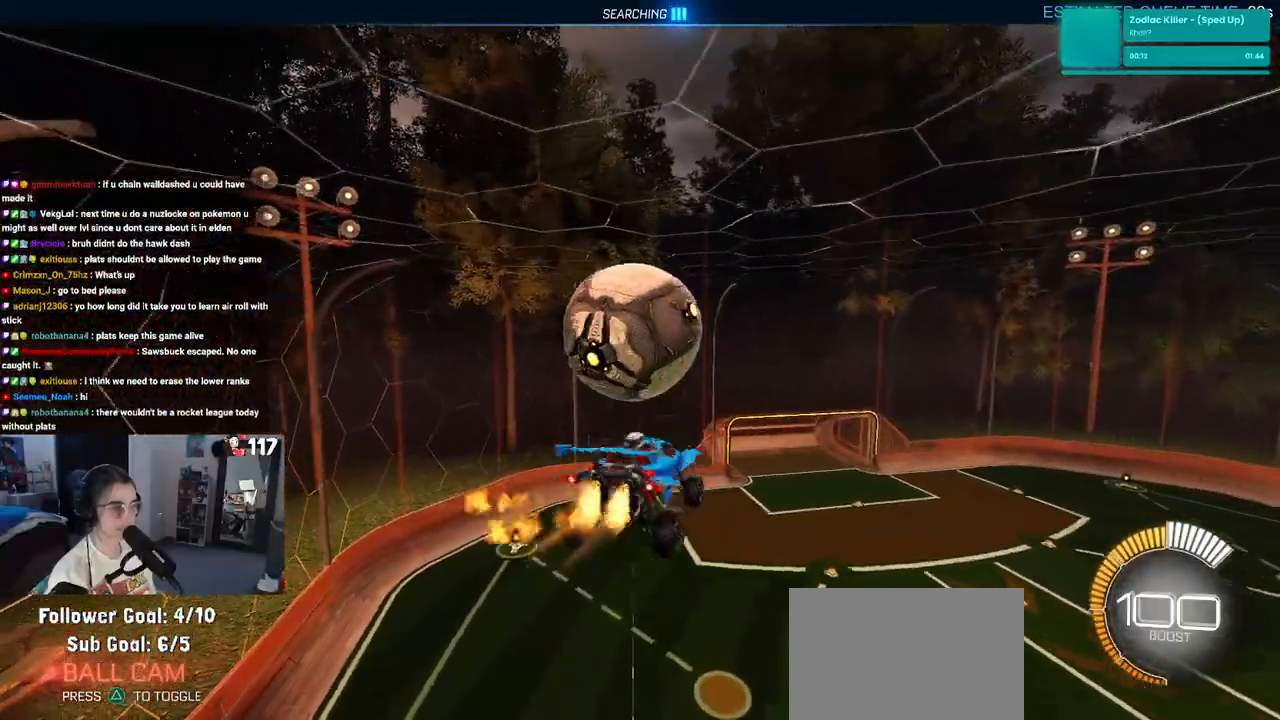
{"buttons": ["R2"], "left_stick": "down-right", "right_stick": "center", "events": [[33, "L1", "up"], [250, "left_stick", "up-left"], [333, "CROSS", "down"], [333, "R1", "up"], [400, "left_stick", "down"], [417, "CROSS", "up"], [500, "left_stick", "down-right"]]}
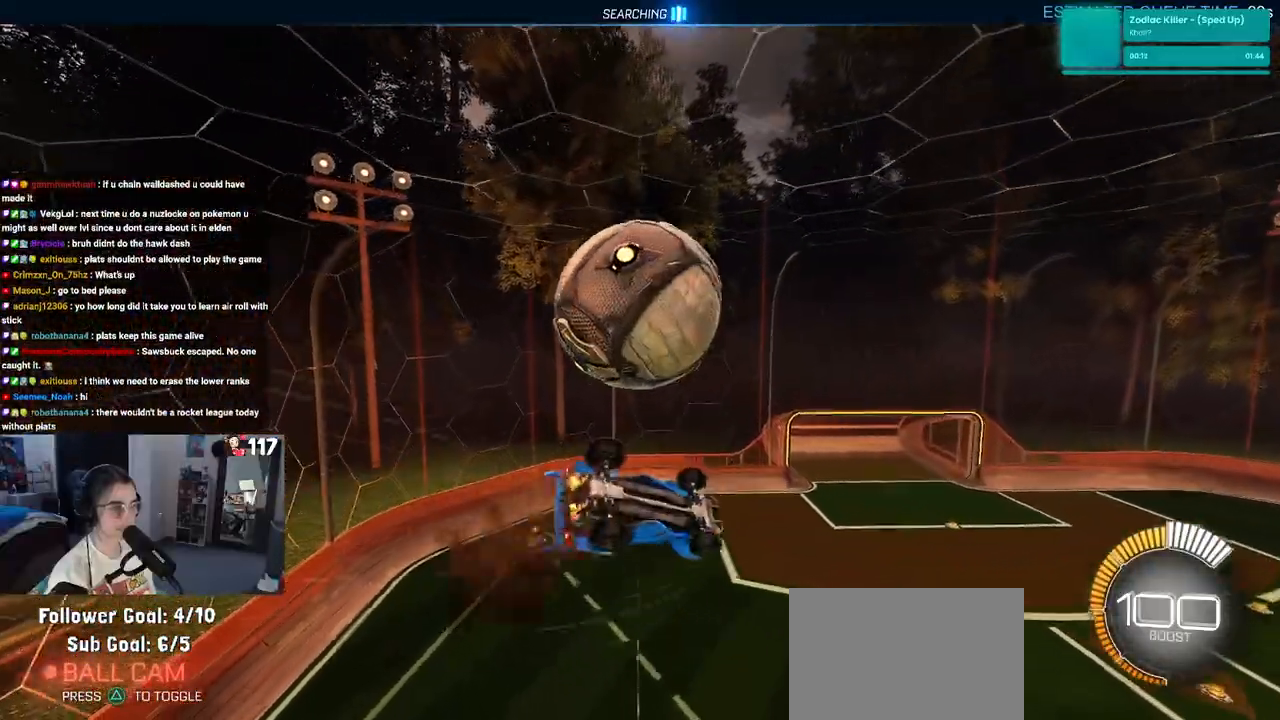
{"buttons": ["L1", "R2"], "left_stick": "center", "right_stick": "center", "events": [[217, "L1", "down"], [233, "left_stick", "up-right"], [300, "R1", "down"], [433, "left_stick", "center"], [483, "R1", "up"]]}
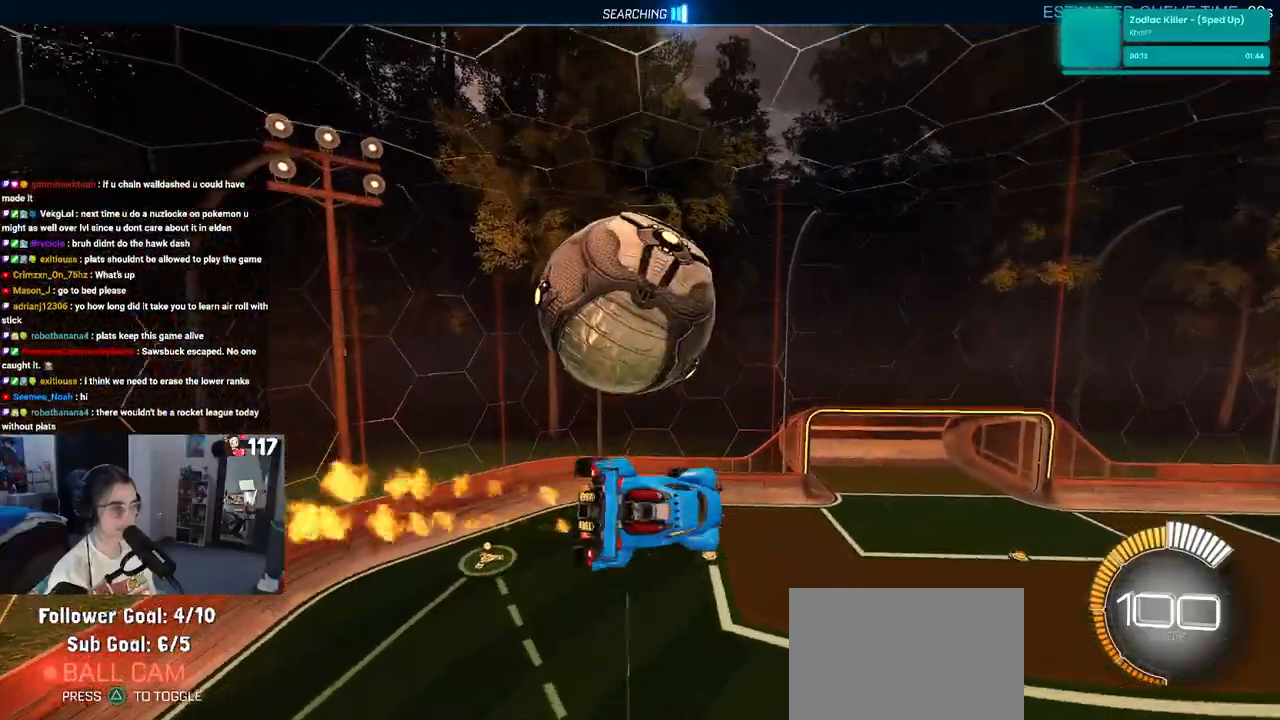
{"buttons": [], "left_stick": "down", "right_stick": "center", "events": [[17, "left_stick", "left"], [183, "R2", "up"], [217, "L1", "up"], [283, "left_stick", "up-left"], [317, "CROSS", "down"], [317, "R2", "down"], [383, "CROSS", "up"], [400, "R2", "up"], [417, "left_stick", "down"]]}
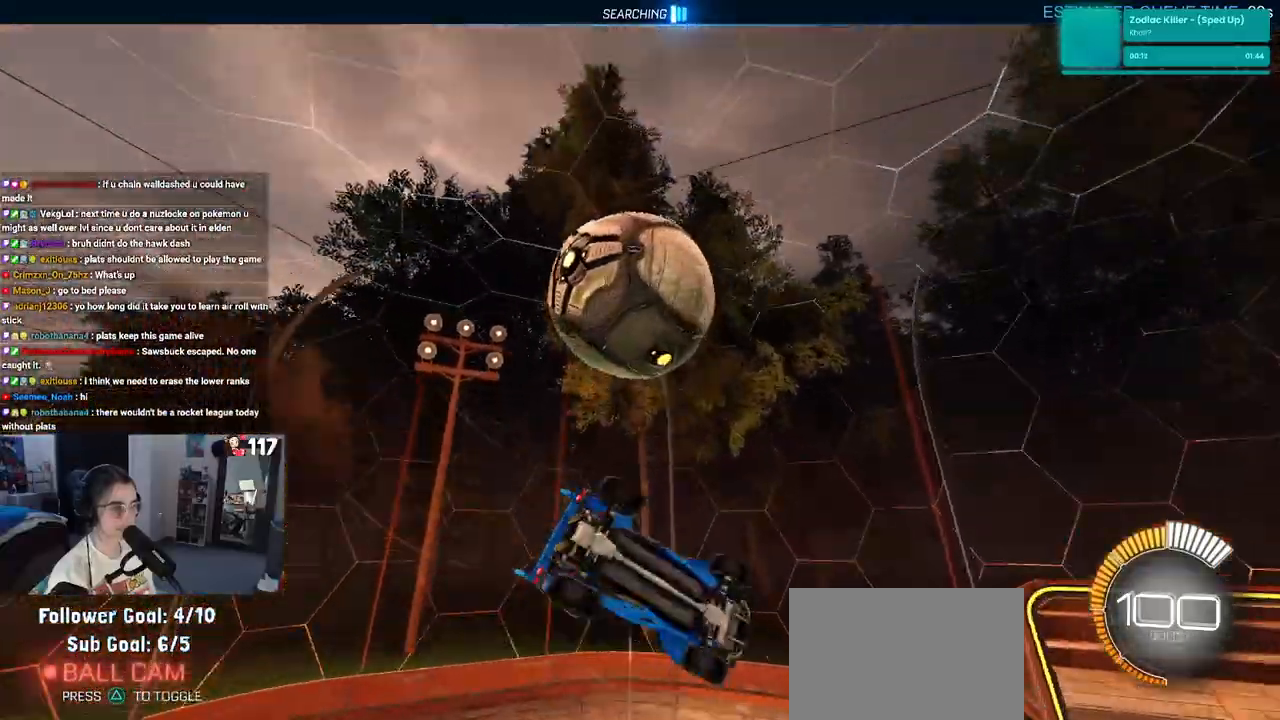
{"buttons": ["L1"], "left_stick": "up", "right_stick": "center", "events": [[233, "left_stick", "center"], [400, "left_stick", "up"], [450, "L1", "down"]]}
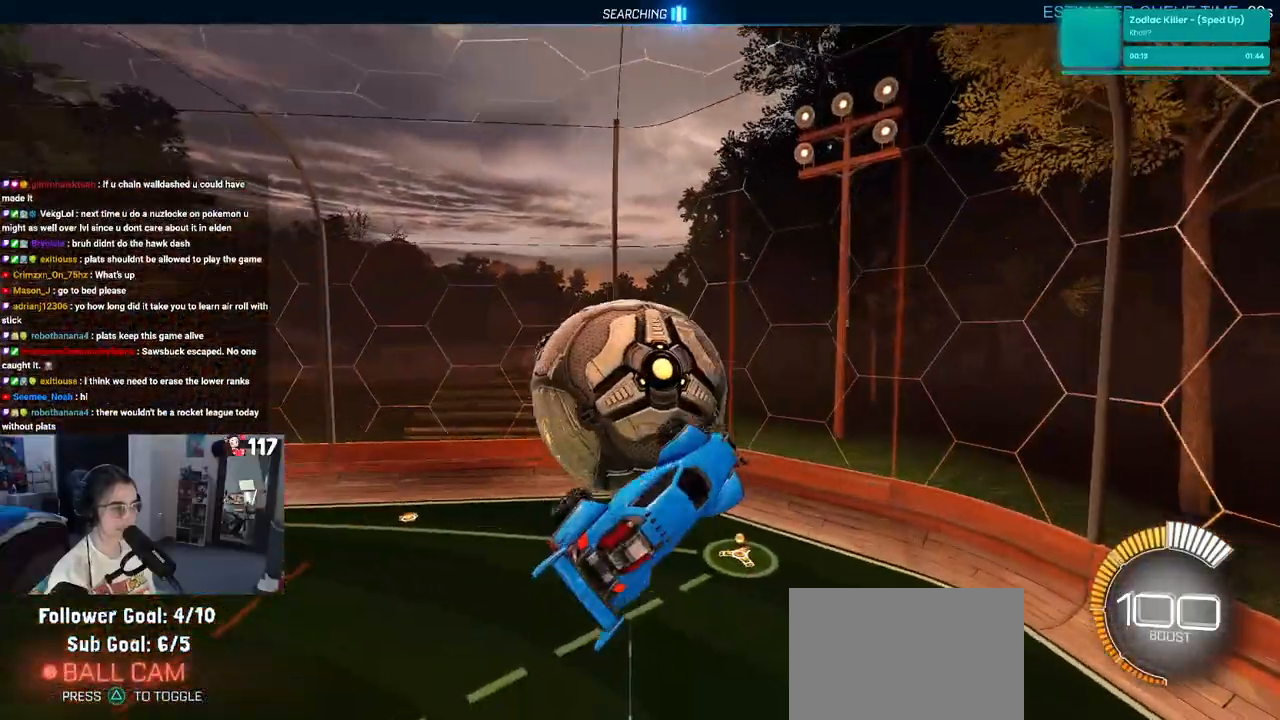
{"buttons": ["L1", "R2"], "left_stick": "left", "right_stick": "center", "events": [[83, "left_stick", "up-left"], [217, "left_stick", "left"], [433, "R2", "down"]]}
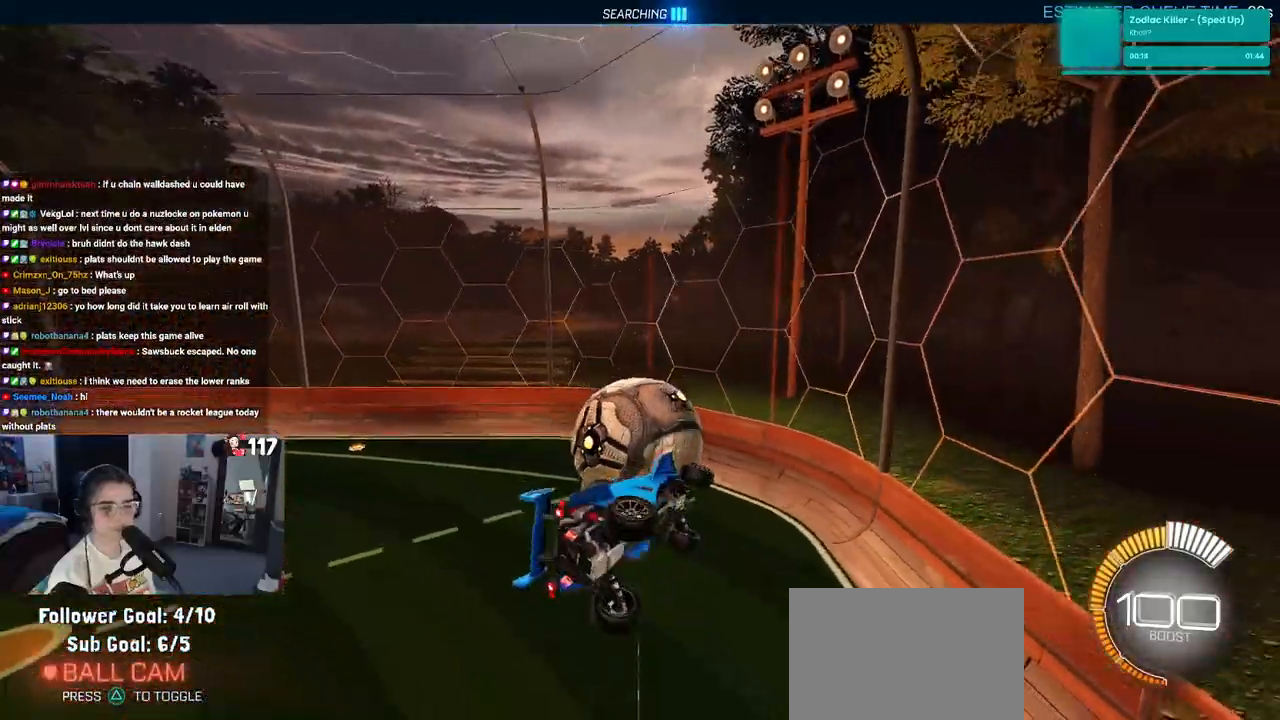
{"buttons": ["SQUARE", "R2"], "left_stick": "center", "right_stick": "center", "events": [[17, "SQUARE", "down"], [17, "left_stick", "center"], [33, "L1", "up"], [33, "R1", "down"], [333, "left_stick", "down-right"], [367, "R1", "up"], [483, "left_stick", "center"]]}
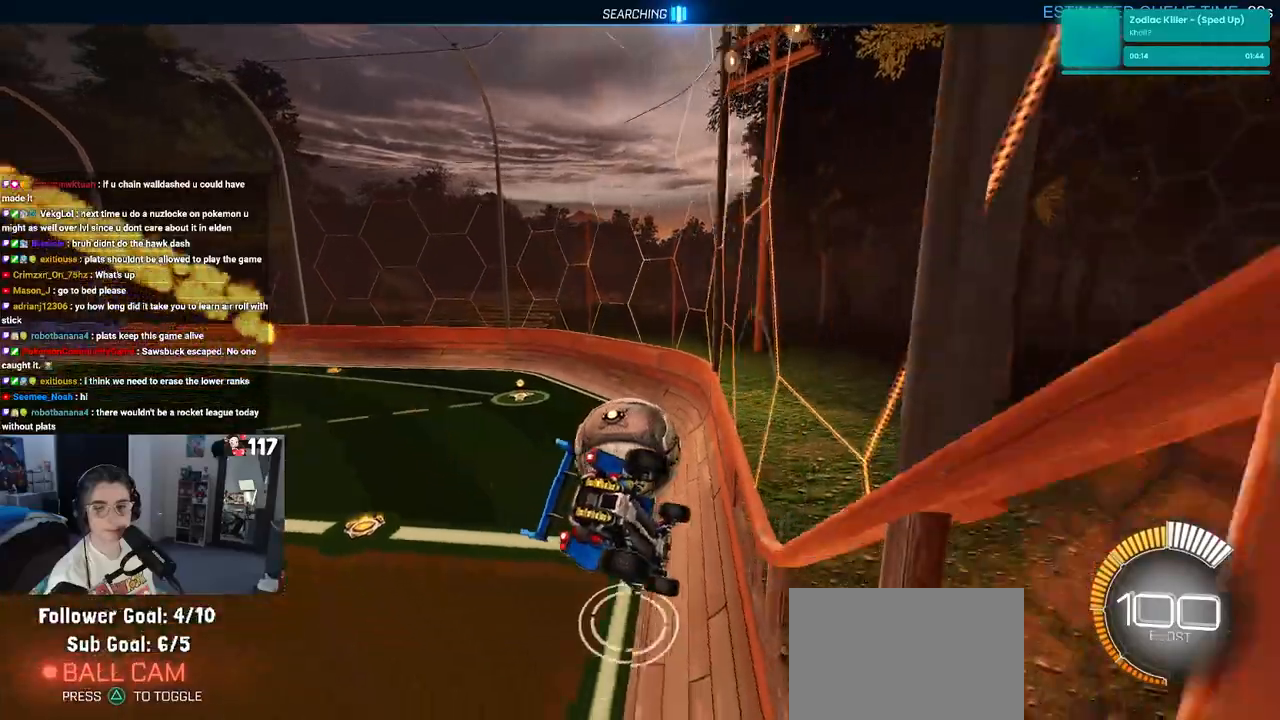
{"buttons": ["SQUARE", "R2"], "left_stick": "center", "right_stick": "center", "events": []}
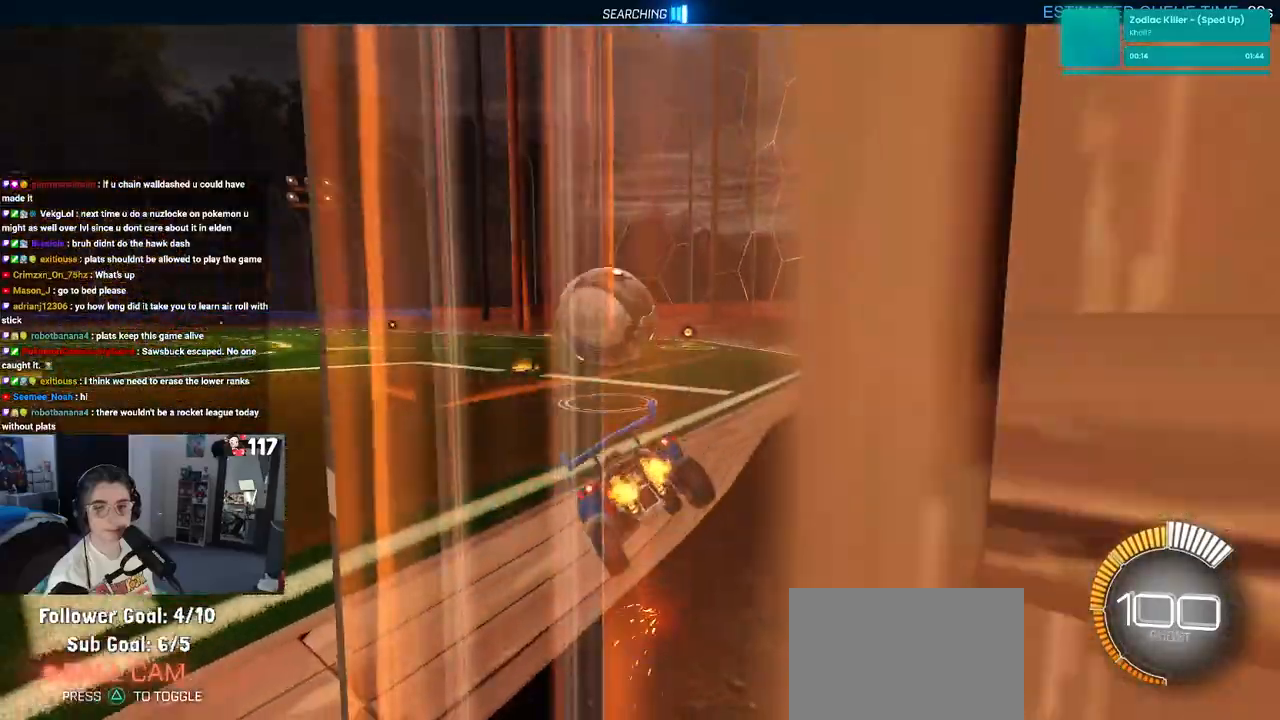
{"buttons": ["R2"], "left_stick": "center", "right_stick": "center", "events": [[17, "SQUARE", "up"], [17, "left_stick", "left"], [333, "left_stick", "center"]]}
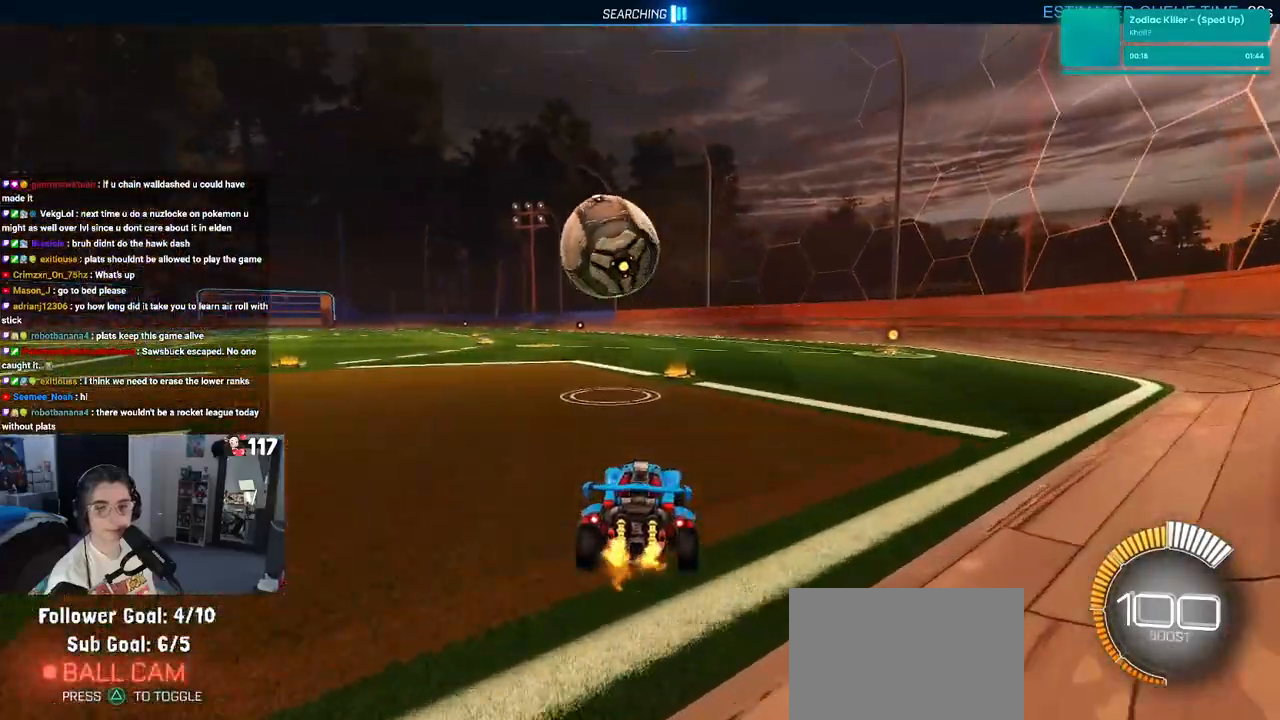
{"buttons": ["L2"], "left_stick": "left", "right_stick": "center", "events": [[333, "TRIANGLE", "down"], [367, "left_stick", "left"], [417, "TRIANGLE", "up"], [467, "L2", "down"], [483, "R2", "up"]]}
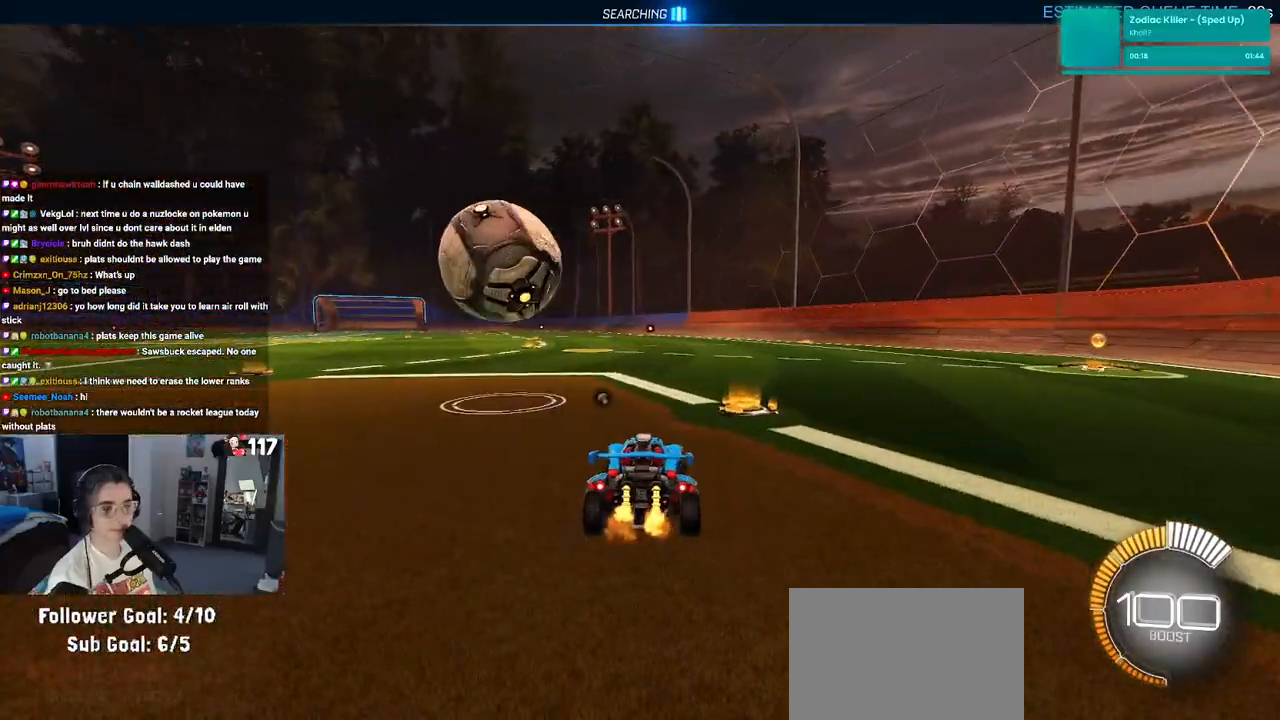
{"buttons": ["R1", "R2"], "left_stick": "center", "right_stick": "center", "events": [[117, "L2", "up"], [117, "R2", "down"], [200, "R1", "down"], [217, "left_stick", "center"]]}
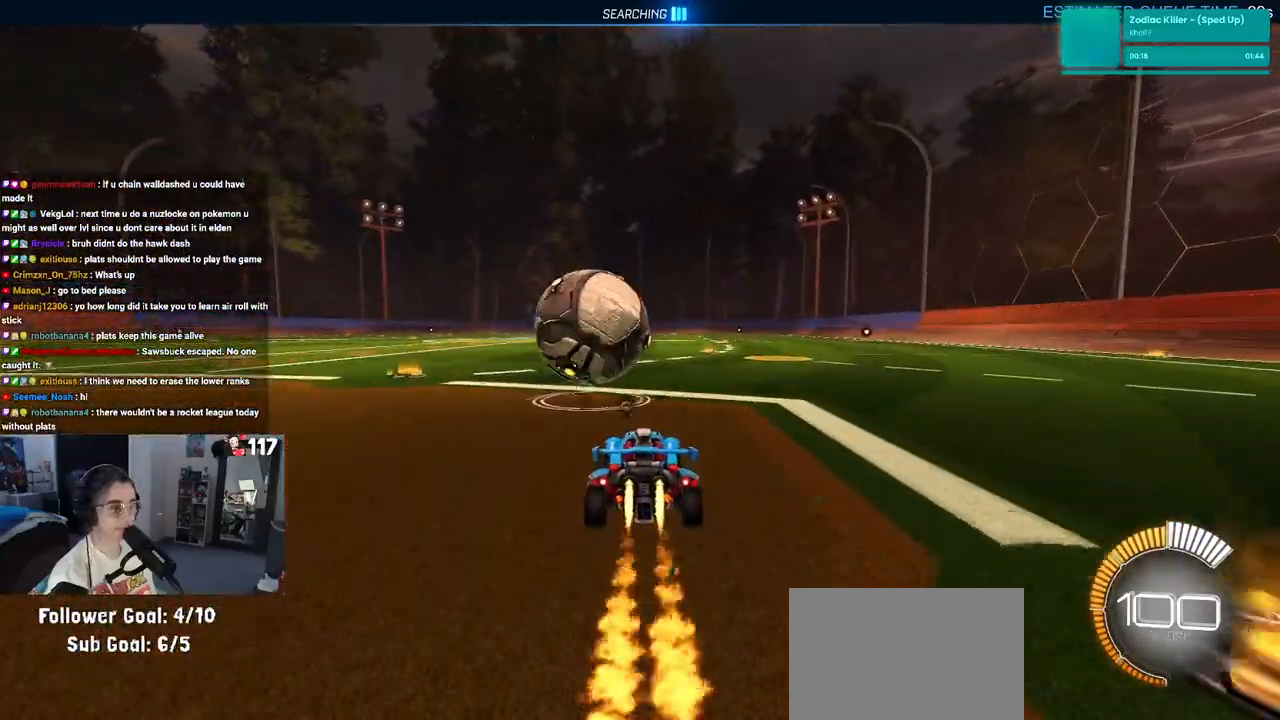
{"buttons": ["L1", "R1", "R2"], "left_stick": "down-right", "right_stick": "center", "events": [[33, "left_stick", "left"], [167, "left_stick", "center"], [317, "left_stick", "down-right"], [333, "CROSS", "down"], [417, "L1", "down"], [500, "CROSS", "up"]]}
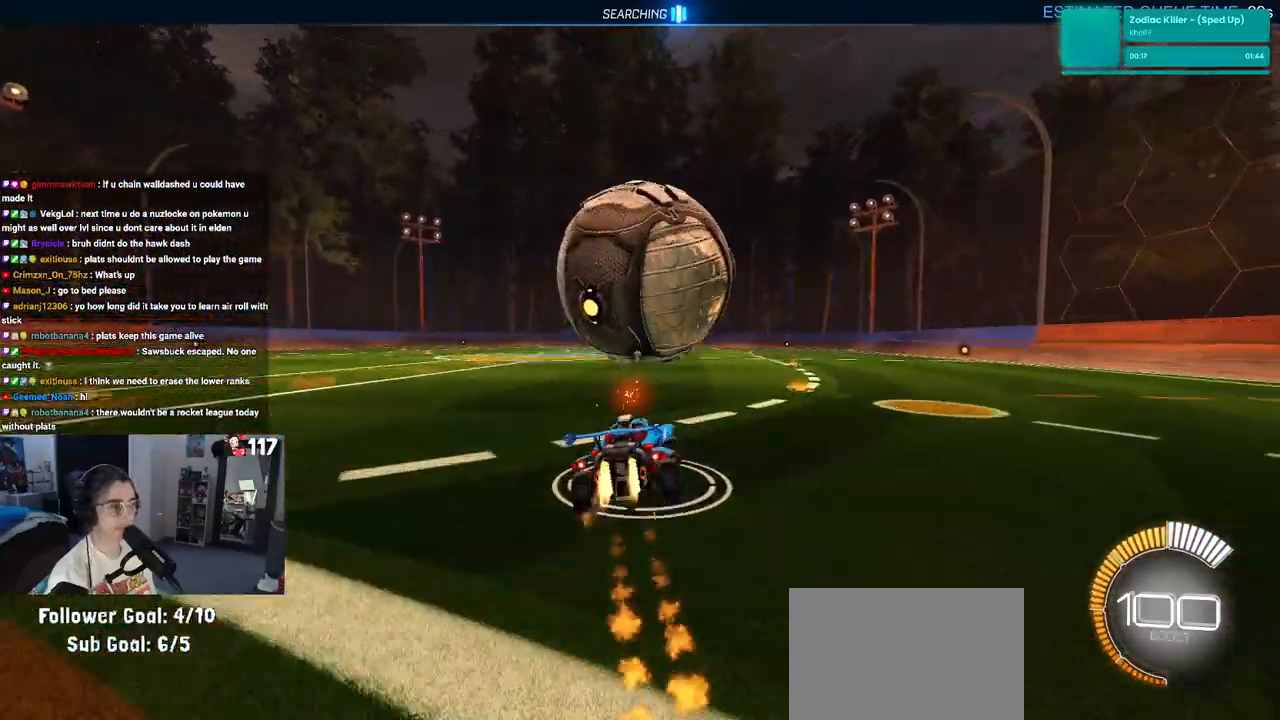
{"buttons": ["R1", "R2"], "left_stick": "up", "right_stick": "center", "events": [[267, "left_stick", "up-right"], [300, "L1", "up"], [400, "left_stick", "up"]]}
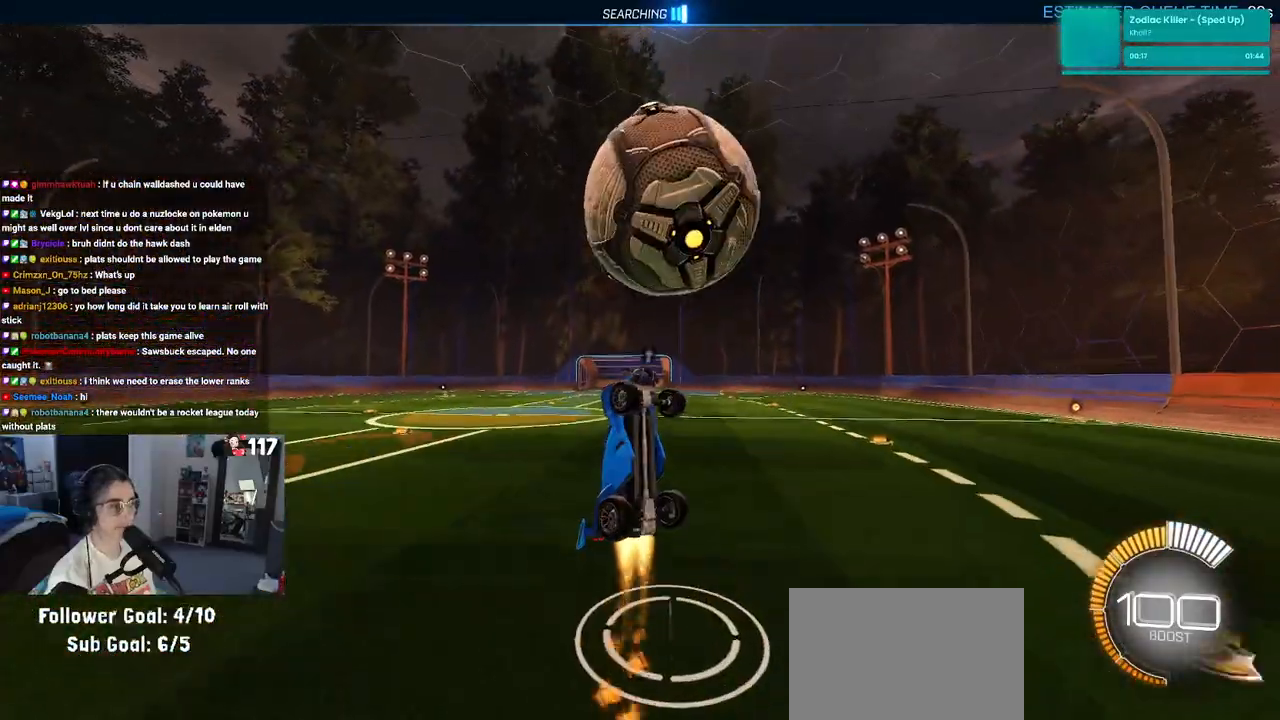
{"buttons": ["CROSS", "R1", "R2"], "left_stick": "down-left", "right_stick": "center", "events": [[333, "left_stick", "down-left"], [417, "CROSS", "down"]]}
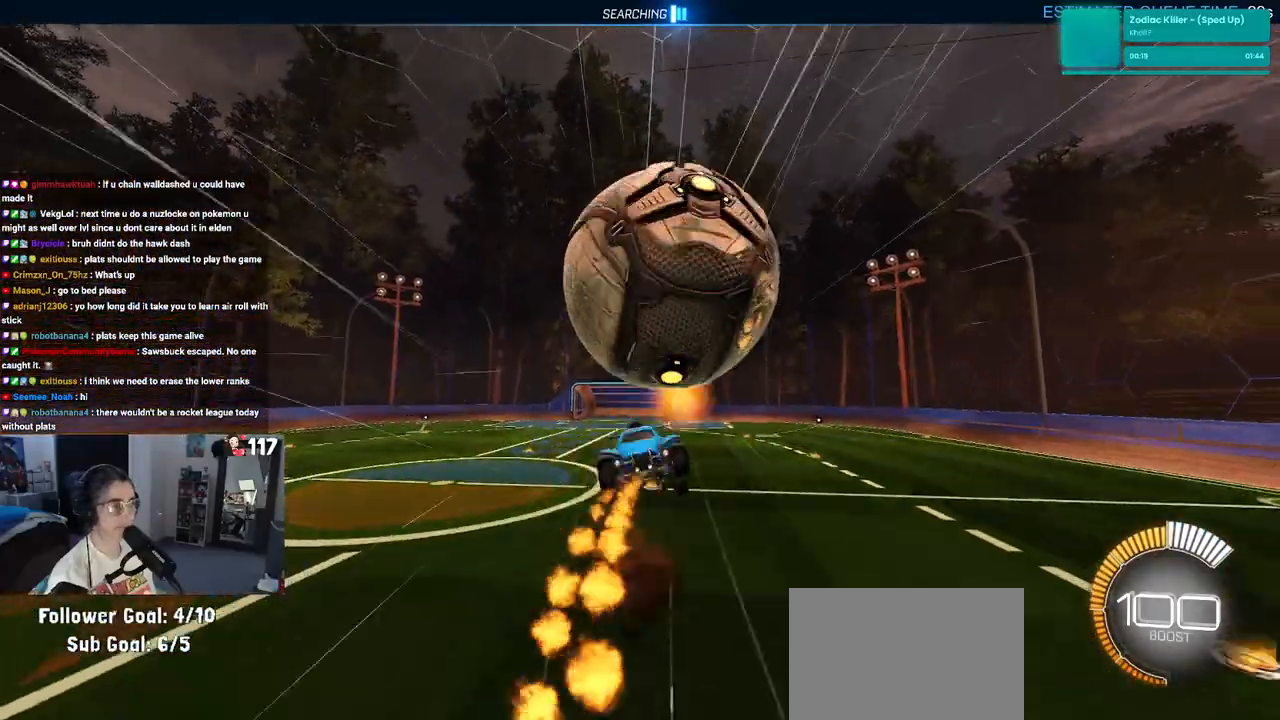
{"buttons": ["L1", "R2"], "left_stick": "up", "right_stick": "center", "events": [[50, "CROSS", "up"], [50, "R1", "up"], [50, "left_stick", "center"], [167, "left_stick", "up"], [283, "L1", "down"]]}
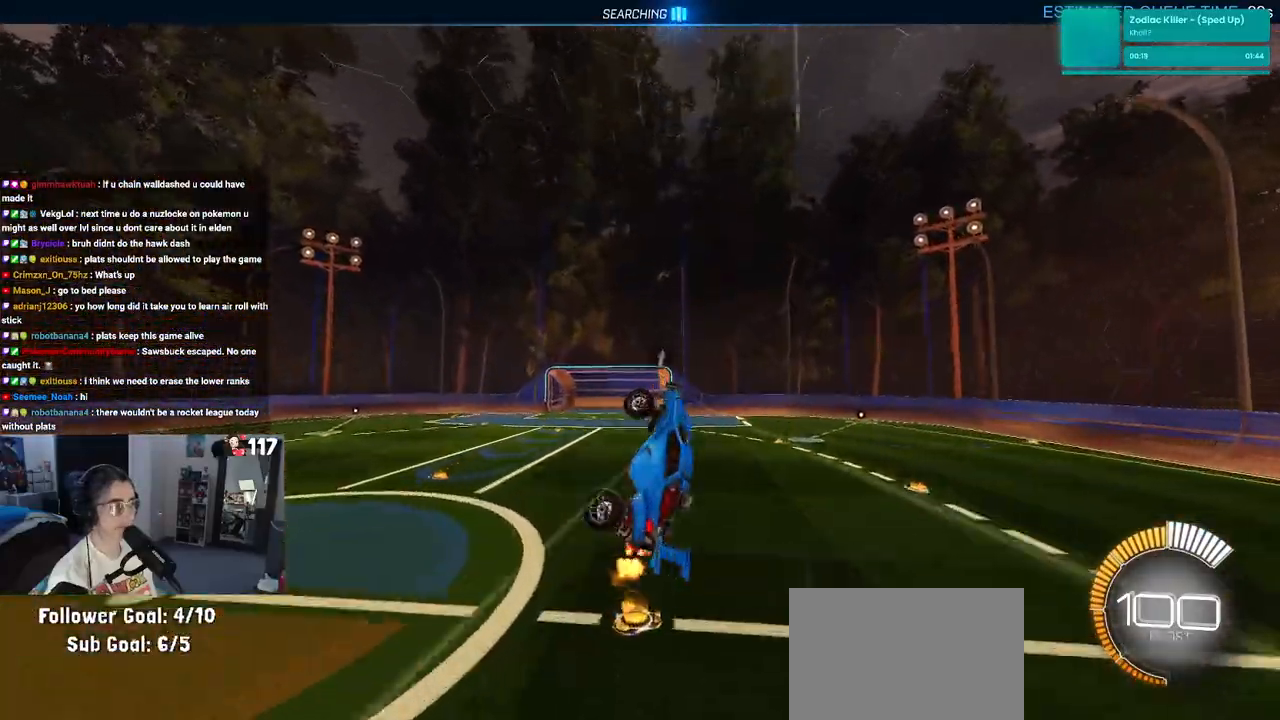
{"buttons": ["SQUARE", "R2"], "left_stick": "right", "right_stick": "center", "events": [[33, "TRIANGLE", "down"], [150, "TRIANGLE", "up"], [217, "left_stick", "up-left"], [333, "L1", "up"], [433, "left_stick", "up-right"], [483, "SQUARE", "down"], [483, "left_stick", "right"]]}
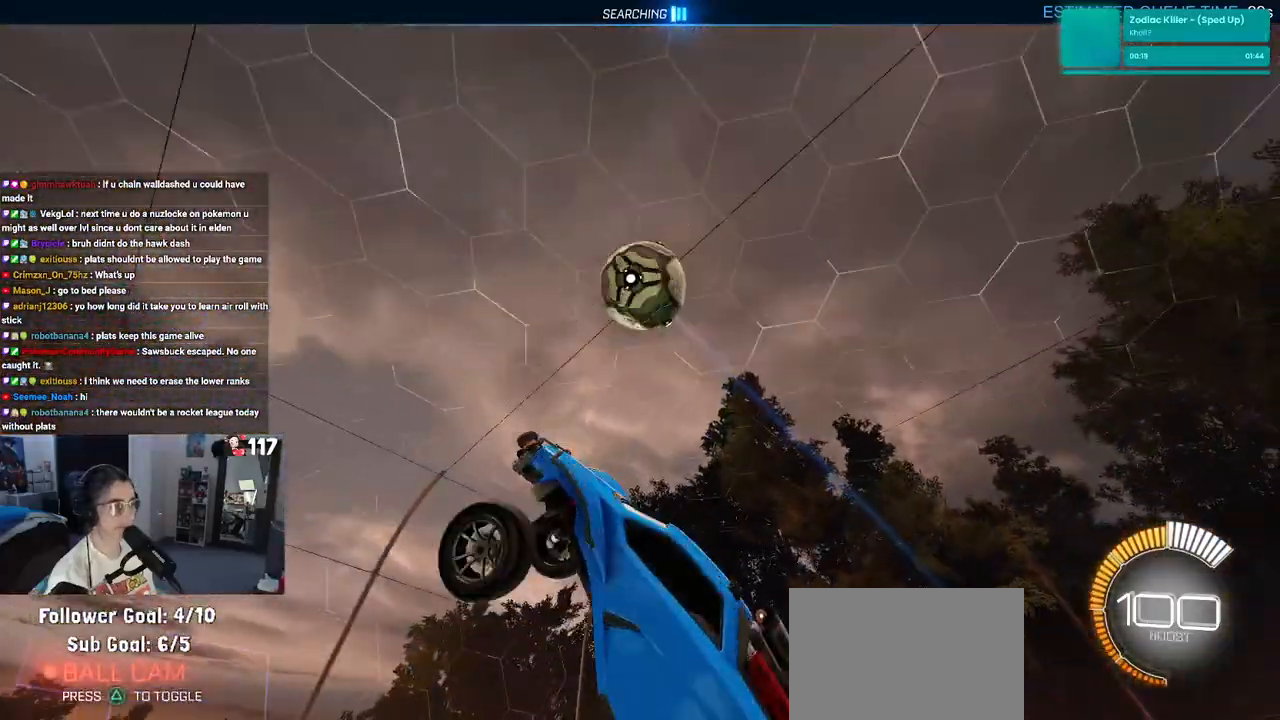
{"buttons": ["L2"], "left_stick": "center", "right_stick": "center", "events": [[100, "left_stick", "up-right"], [200, "left_stick", "center"], [350, "SQUARE", "up"], [433, "R2", "up"], [467, "L2", "down"]]}
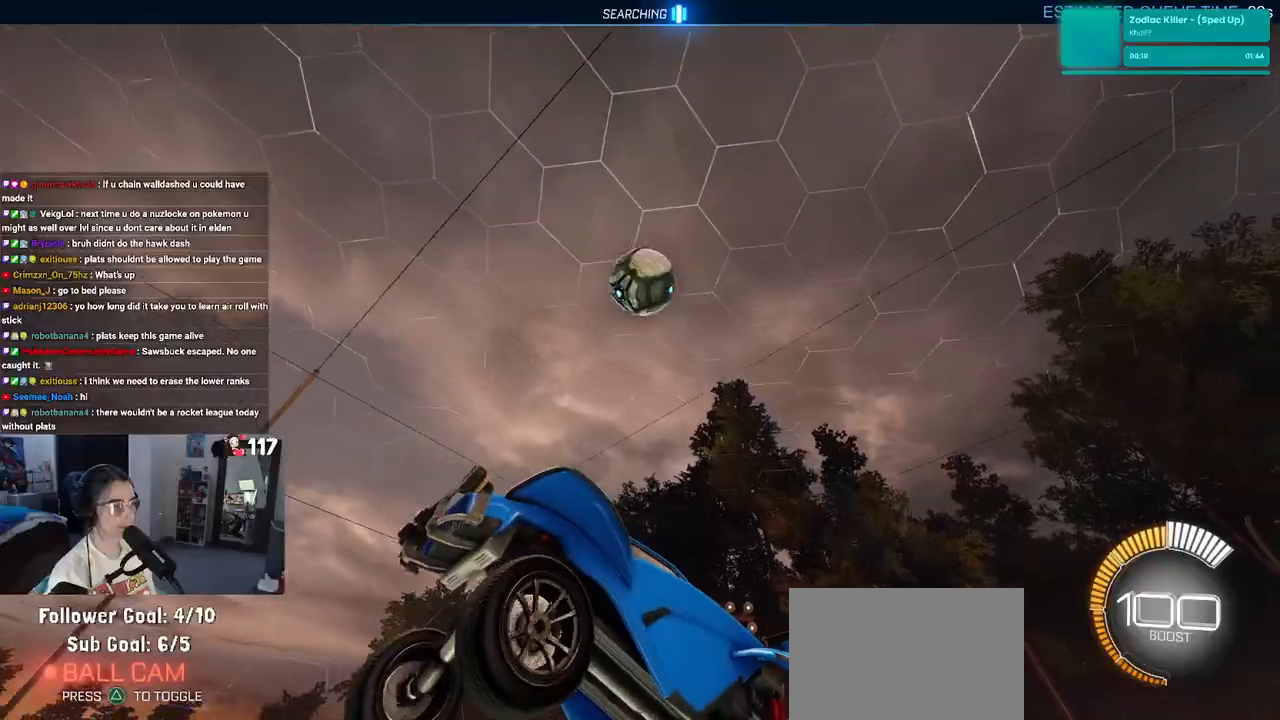
{"buttons": ["R2"], "left_stick": "down-right", "right_stick": "center", "events": [[217, "R2", "down"], [217, "left_stick", "down-right"], [283, "CROSS", "down"], [467, "CROSS", "up"], [467, "L2", "up"]]}
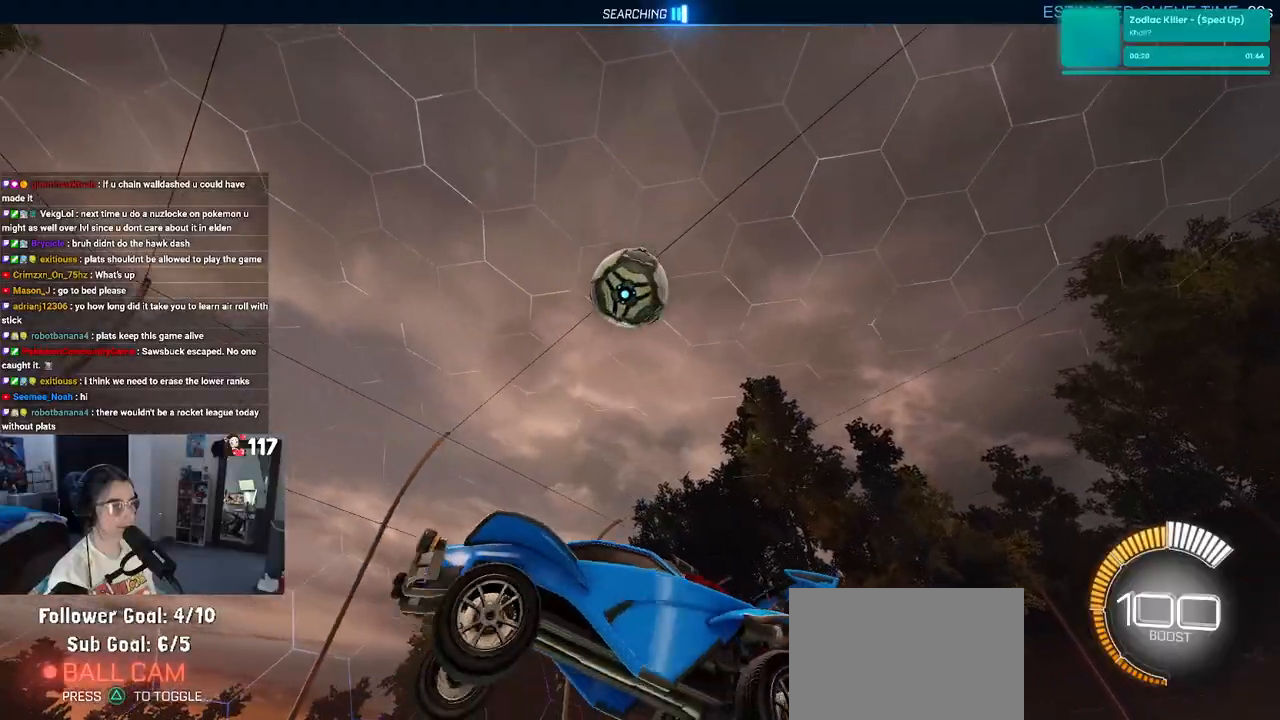
{"buttons": ["R1", "R2"], "left_stick": "up-left", "right_stick": "center", "events": [[117, "L1", "down"], [117, "R1", "down"], [117, "left_stick", "up-right"], [200, "left_stick", "up"], [267, "L1", "up"], [367, "left_stick", "center"], [483, "left_stick", "up-left"]]}
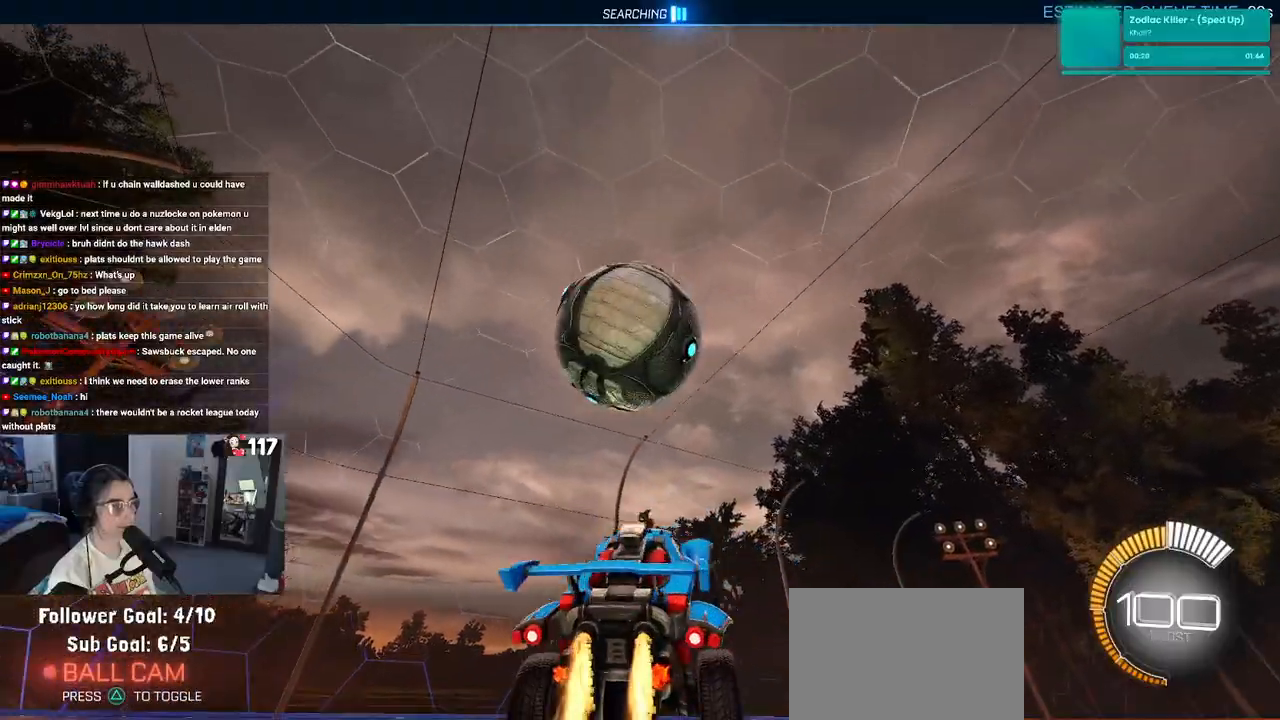
{"buttons": [], "left_stick": "center", "right_stick": "center", "events": [[83, "CROSS", "down"], [133, "left_stick", "down"], [200, "CROSS", "up"], [317, "R1", "up"], [333, "R2", "up"], [383, "left_stick", "center"]]}
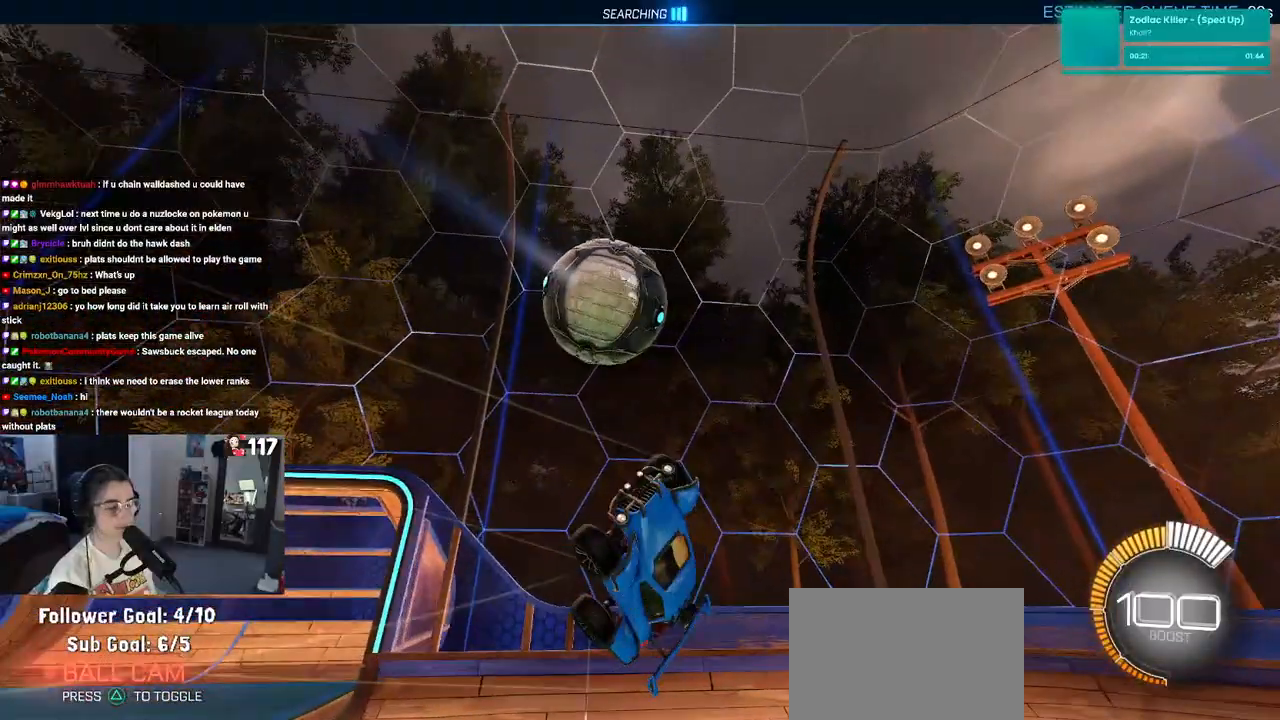
{"buttons": [], "left_stick": "center", "right_stick": "center", "events": [[117, "START", "down"], [233, "START", "up"], [250, "DPAD_DOWN", "down"], [350, "DPAD_DOWN", "up"], [417, "DPAD_DOWN", "down"], [500, "DPAD_DOWN", "up"]]}
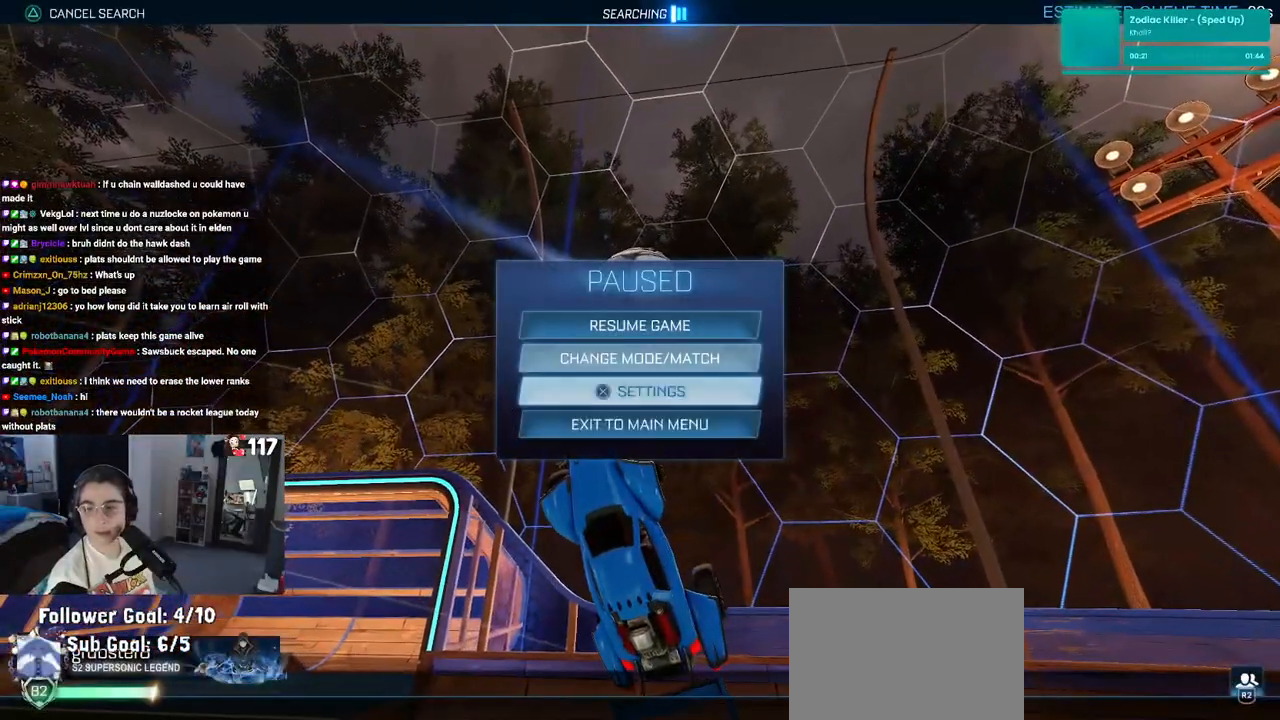
{"buttons": [], "left_stick": "center", "right_stick": "center", "events": [[83, "DPAD_DOWN", "down"], [200, "DPAD_DOWN", "up"]]}
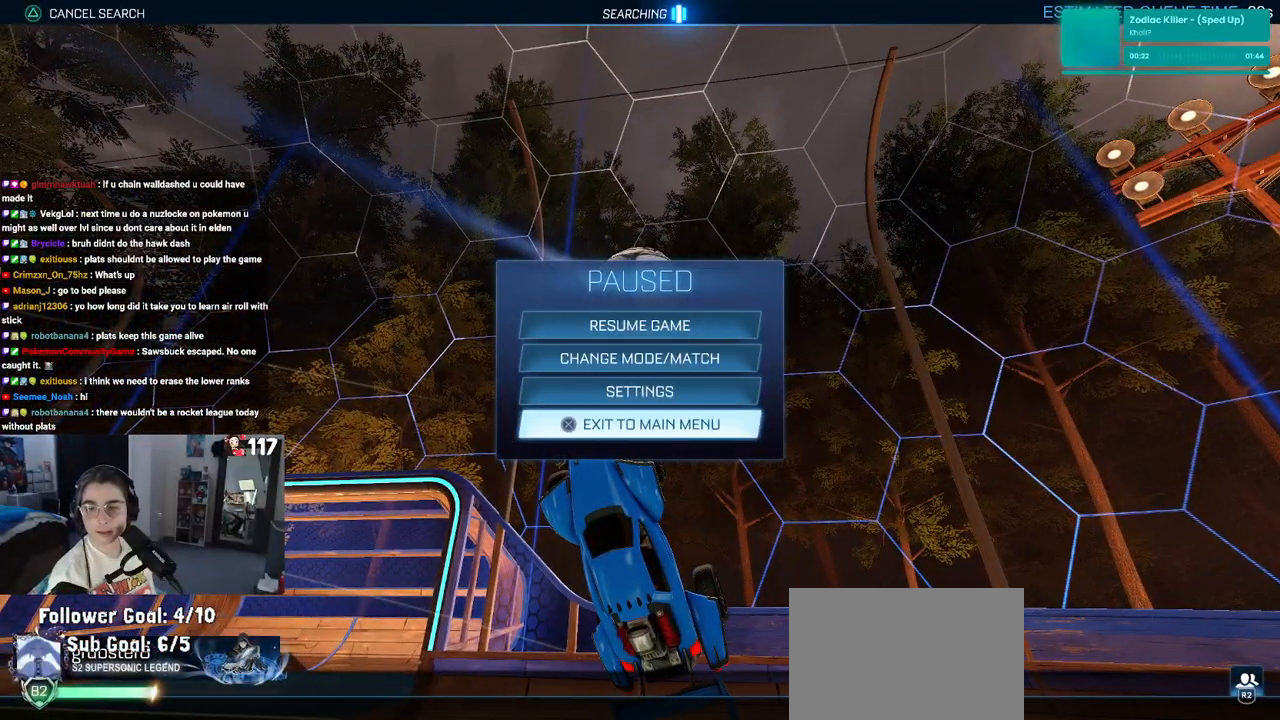
{"buttons": ["CROSS"], "left_stick": "center", "right_stick": "center", "events": [[200, "CROSS", "down"], [283, "CROSS", "up"], [367, "DPAD_LEFT", "down"], [467, "CROSS", "down"], [467, "DPAD_LEFT", "up"]]}
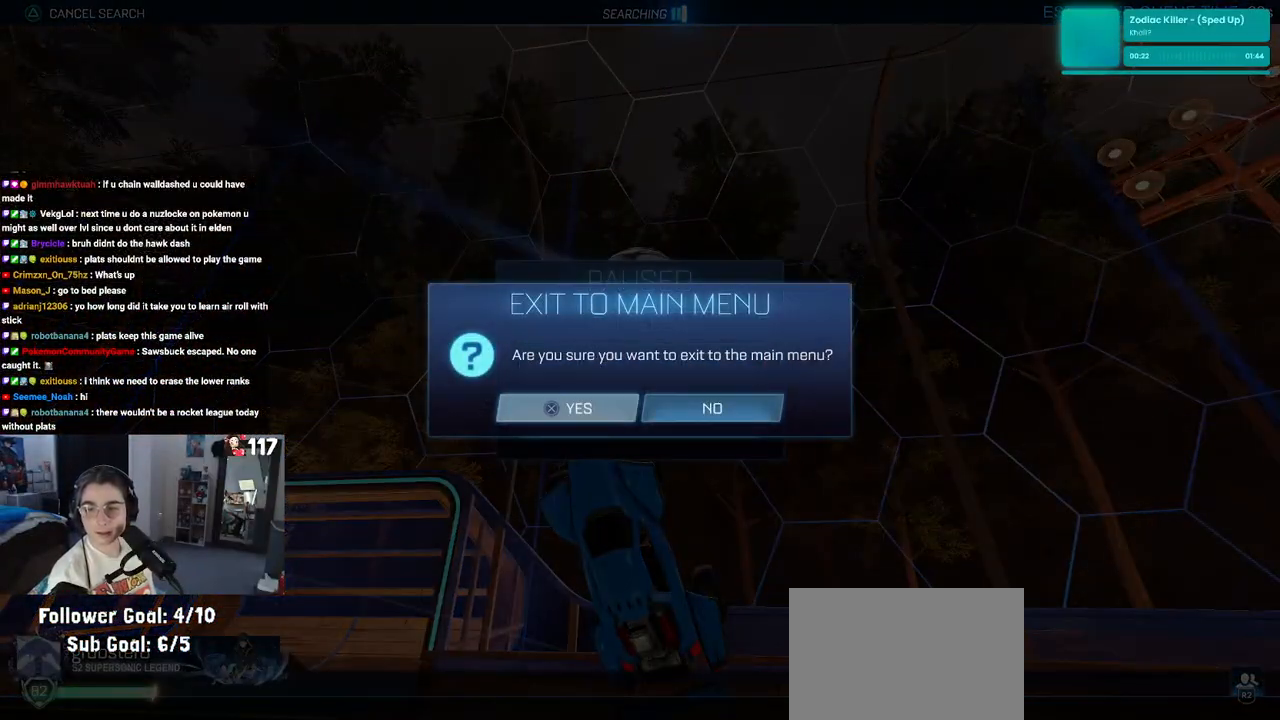
{"buttons": [], "left_stick": "center", "right_stick": "center", "events": [[50, "CROSS", "up"]]}
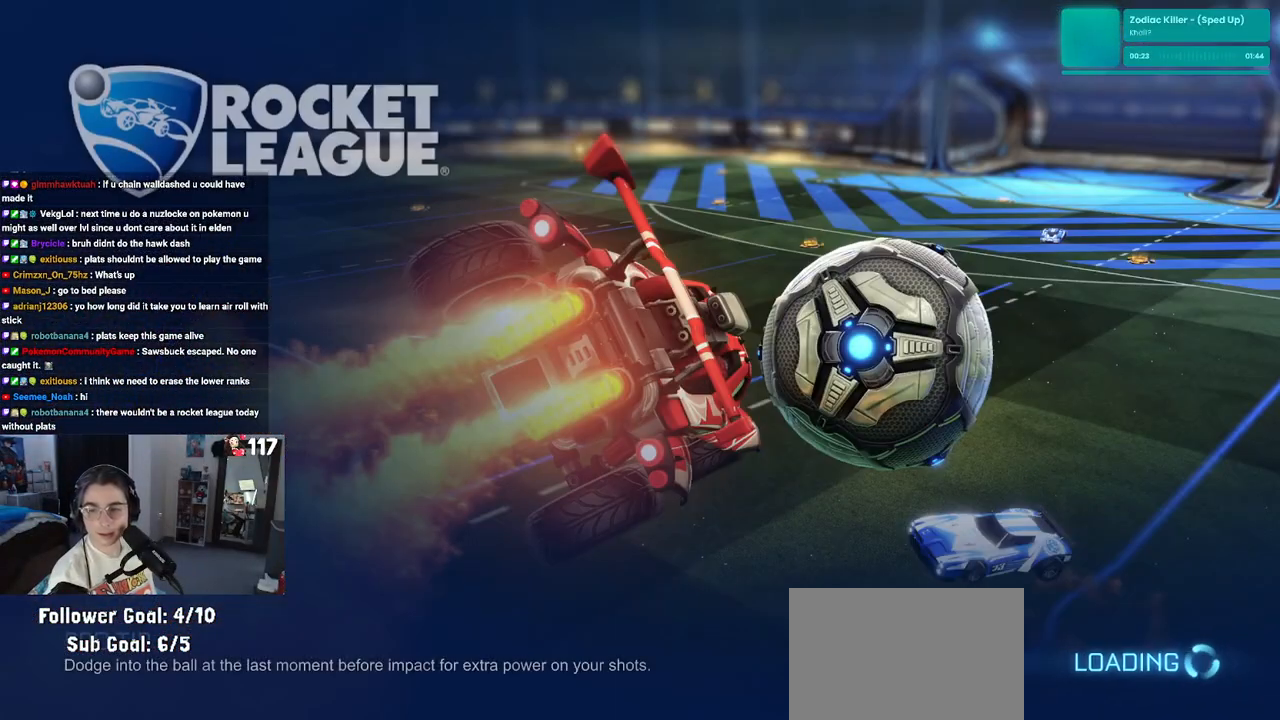
{"buttons": [], "left_stick": "center", "right_stick": "center", "events": []}
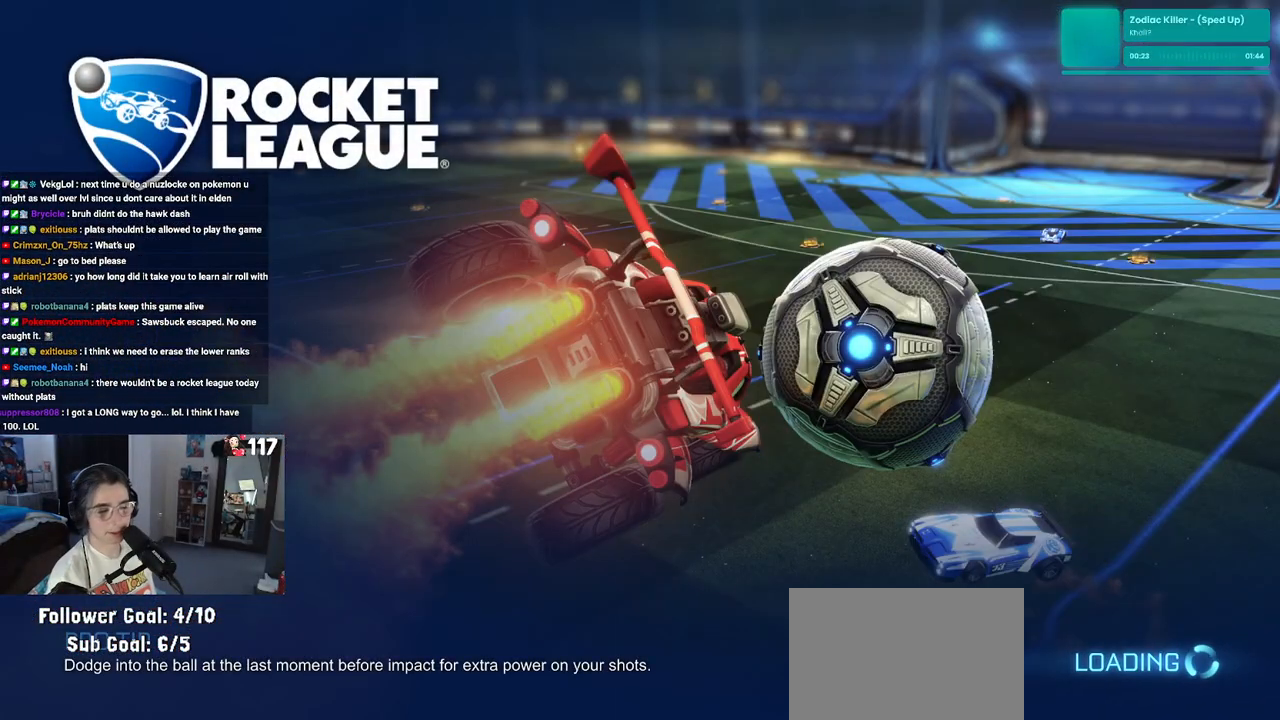
{"buttons": [], "left_stick": "center", "right_stick": "center", "events": []}